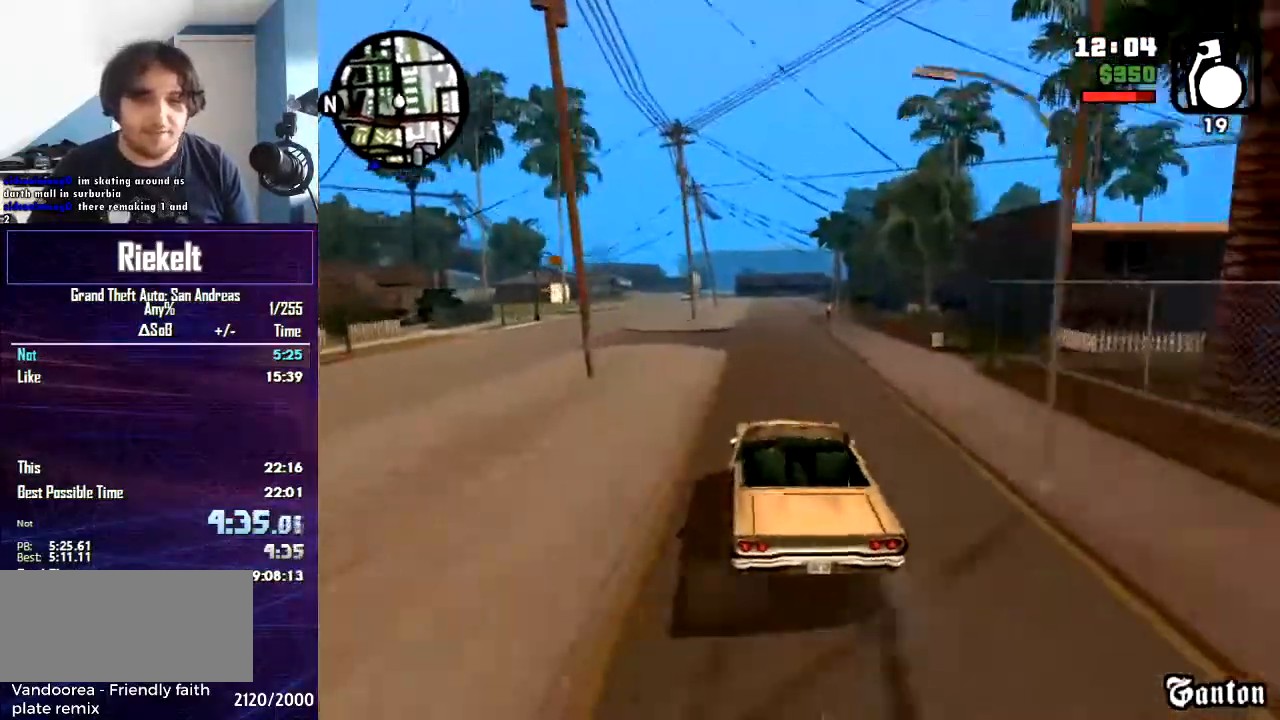
Gameplay with keyboard and mouse; each line is a JSON object with the keys and mouse buttons held at the frame after it. "events" lists presses ("down") and releases ("up") of "1", "2", "3", "4", "5", "6", "8", "a", "alt", "c", "caps_lock", "ctrl", "d", "down", "e", "escape", "f", "f1", "f2", "f3", "g", "h", "left", "num2", "q", "r", "right", "s", "shift", "space", "t", "tab", "up", "v", "w", "x", "z", "mouse_left", "mouse_middle", "mouse_right", "mouse_wheel_up" and "mouse_wheel_down" between this image and that frame as [ms after this image, input, new state], when the widget could be followed in between. "mouse_left", "mouse_middle", "mouse_right", "mouse_wheel_up", "mouse_wheel_down" = the "left", "middle", "right", "wheel_up", "wheel_down" buttons of the "mouse" list. No other keys are recorded. Mouse movement is not recorded.
{"keys": ["w"], "mouse": [], "events": [[200, "d", "up"]]}
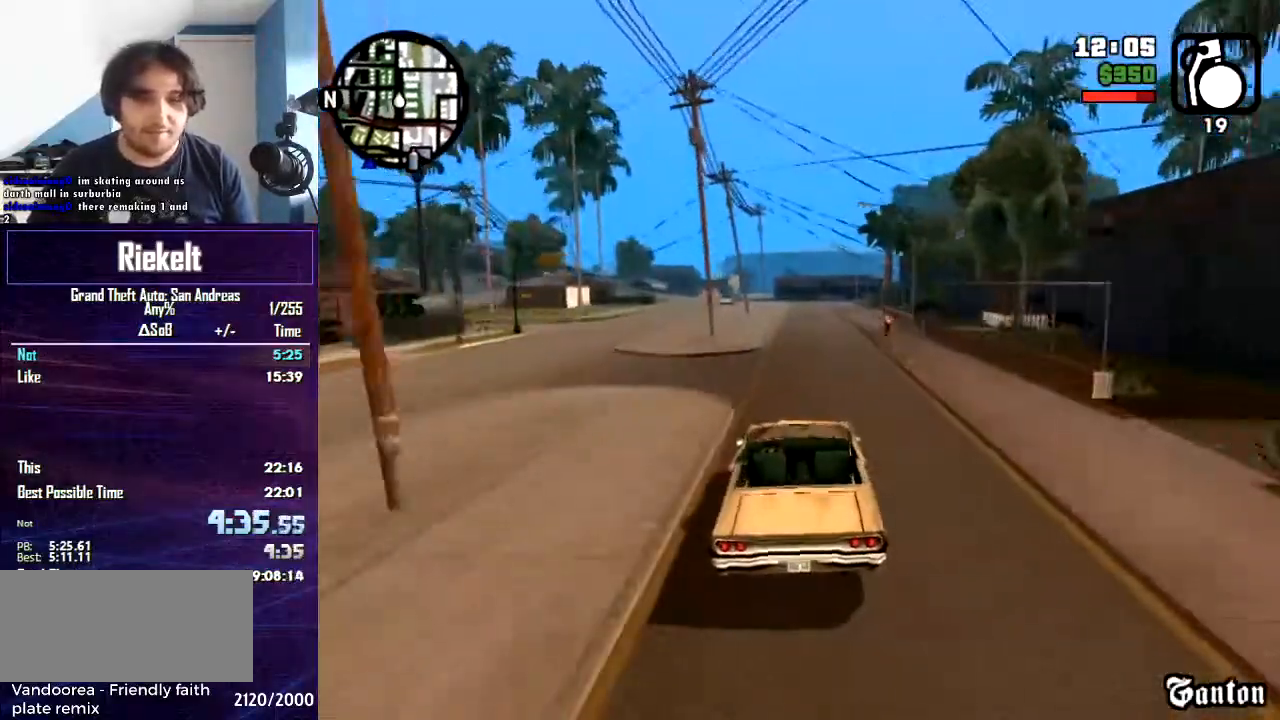
{"keys": ["w"], "mouse": [], "events": []}
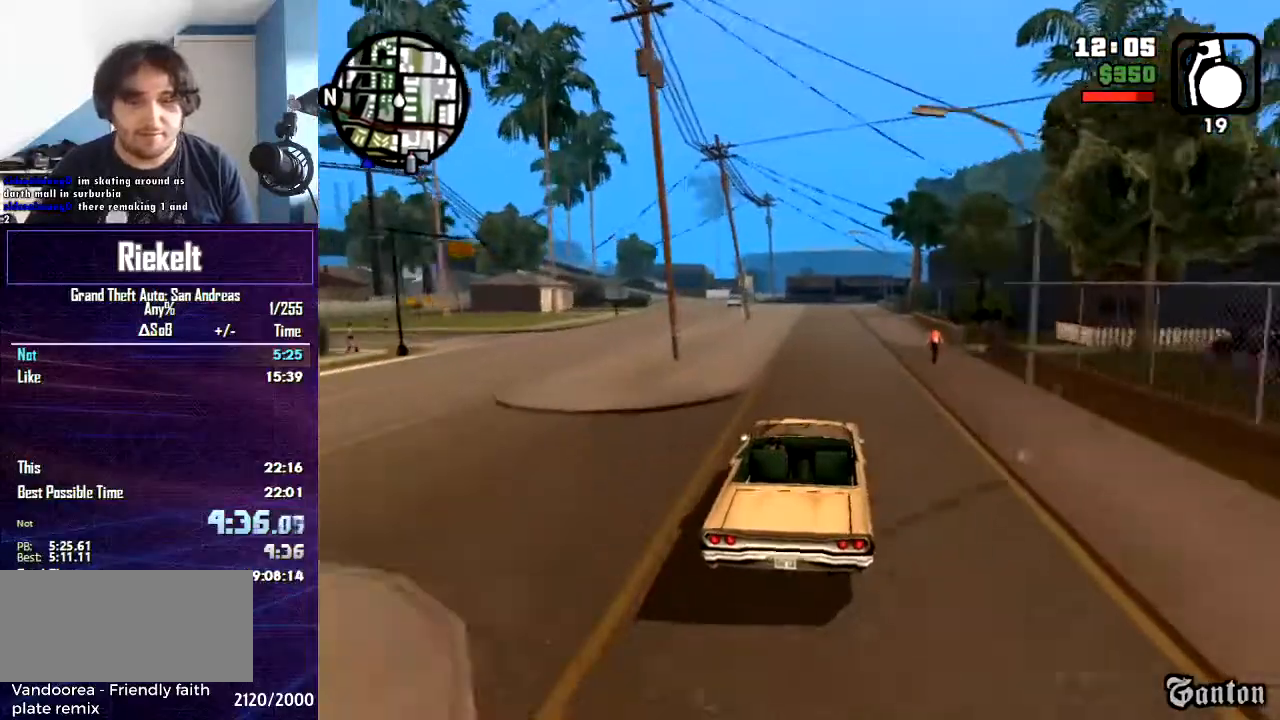
{"keys": ["w"], "mouse": [], "events": []}
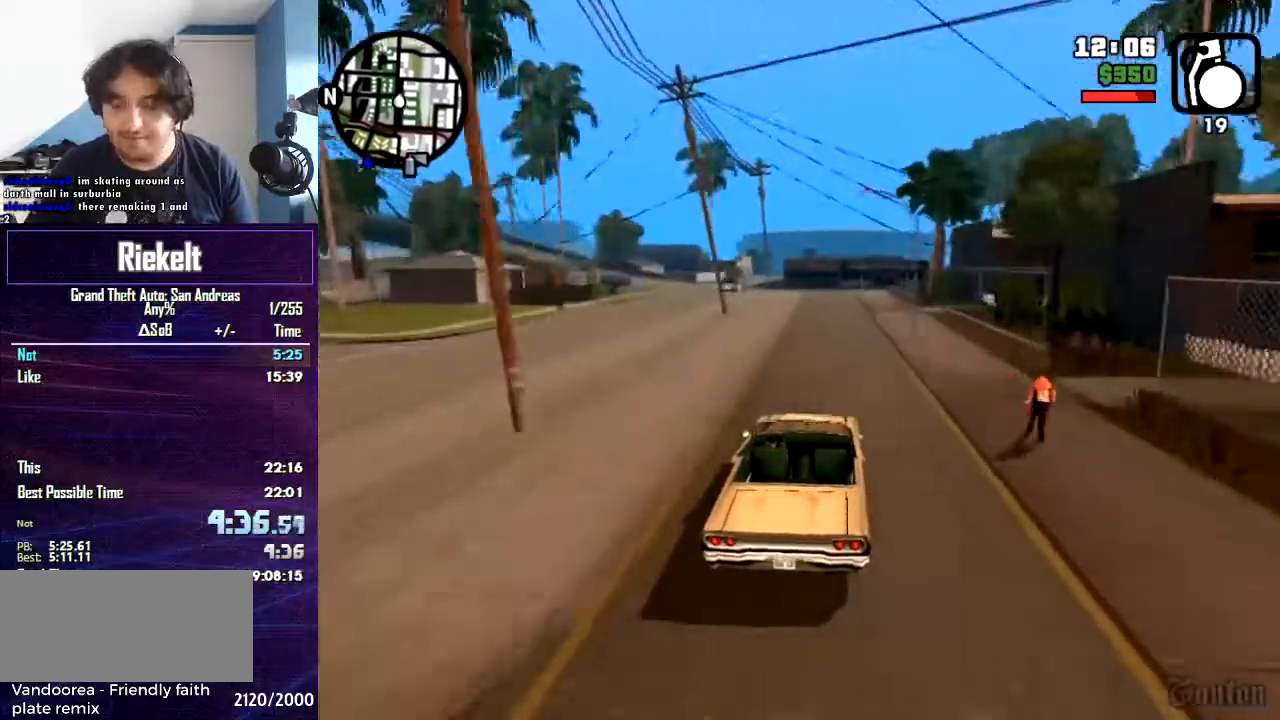
{"keys": ["a", "w"], "mouse": [], "events": [[500, "a", "down"]]}
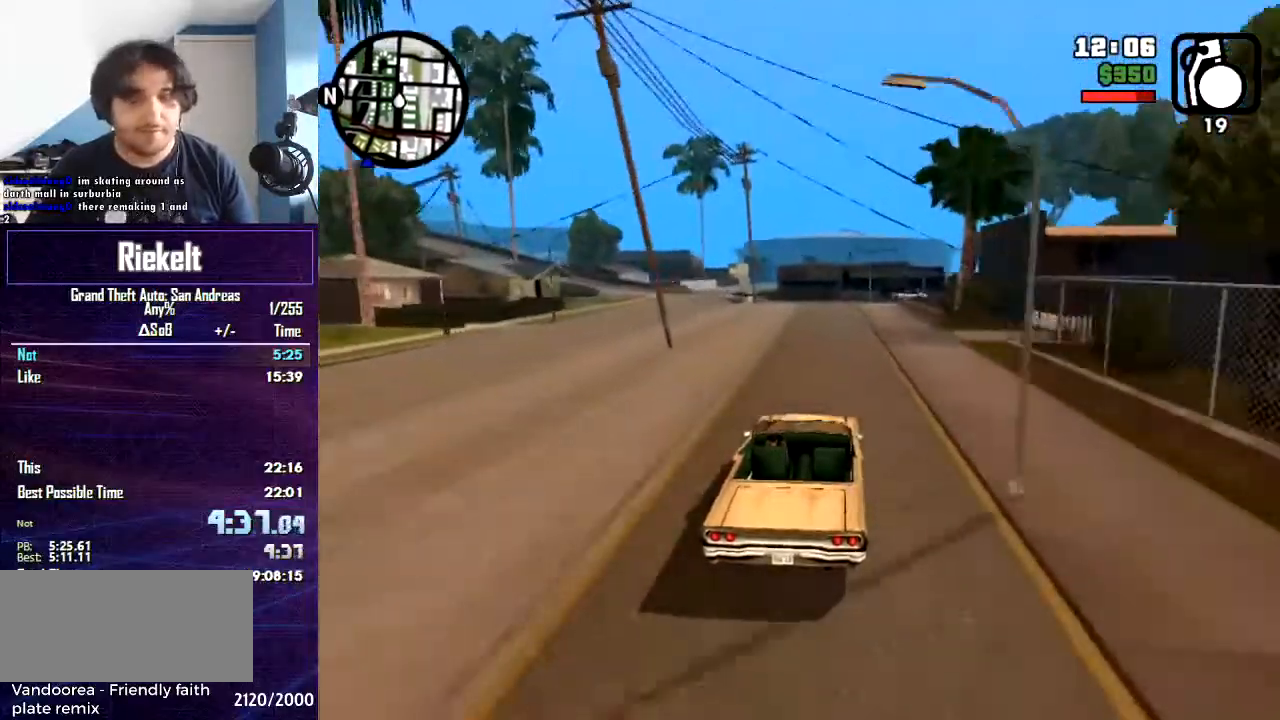
{"keys": ["a", "w"], "mouse": [], "events": [[167, "a", "up"], [500, "a", "down"]]}
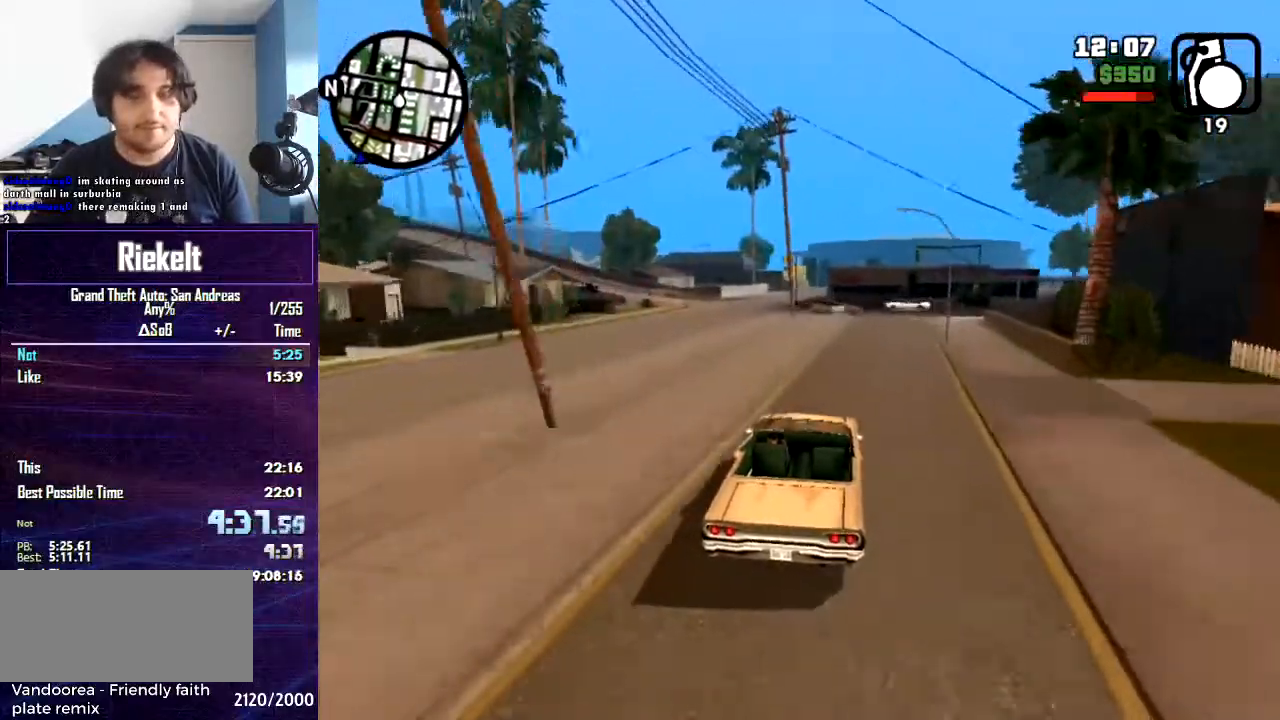
{"keys": ["w"], "mouse": [], "events": [[301, "a", "up"]]}
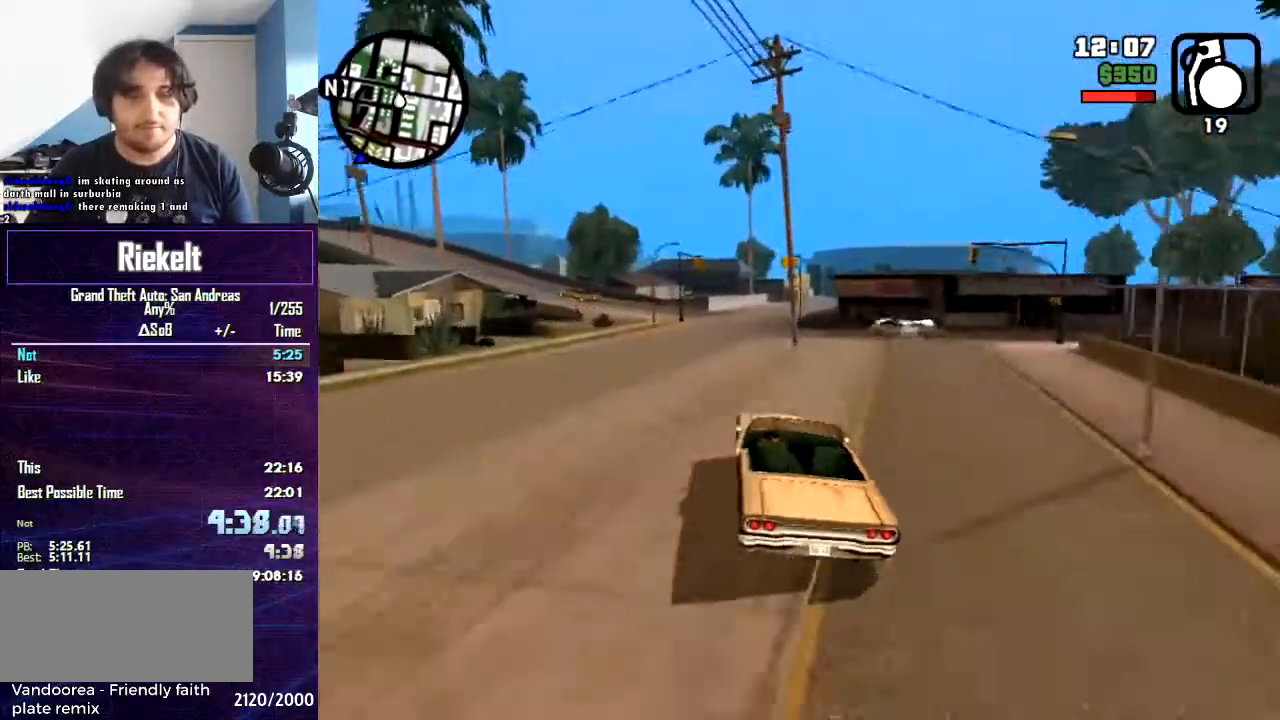
{"keys": ["d", "w"], "mouse": [], "events": [[33, "a", "down"], [133, "a", "up"], [367, "d", "down"]]}
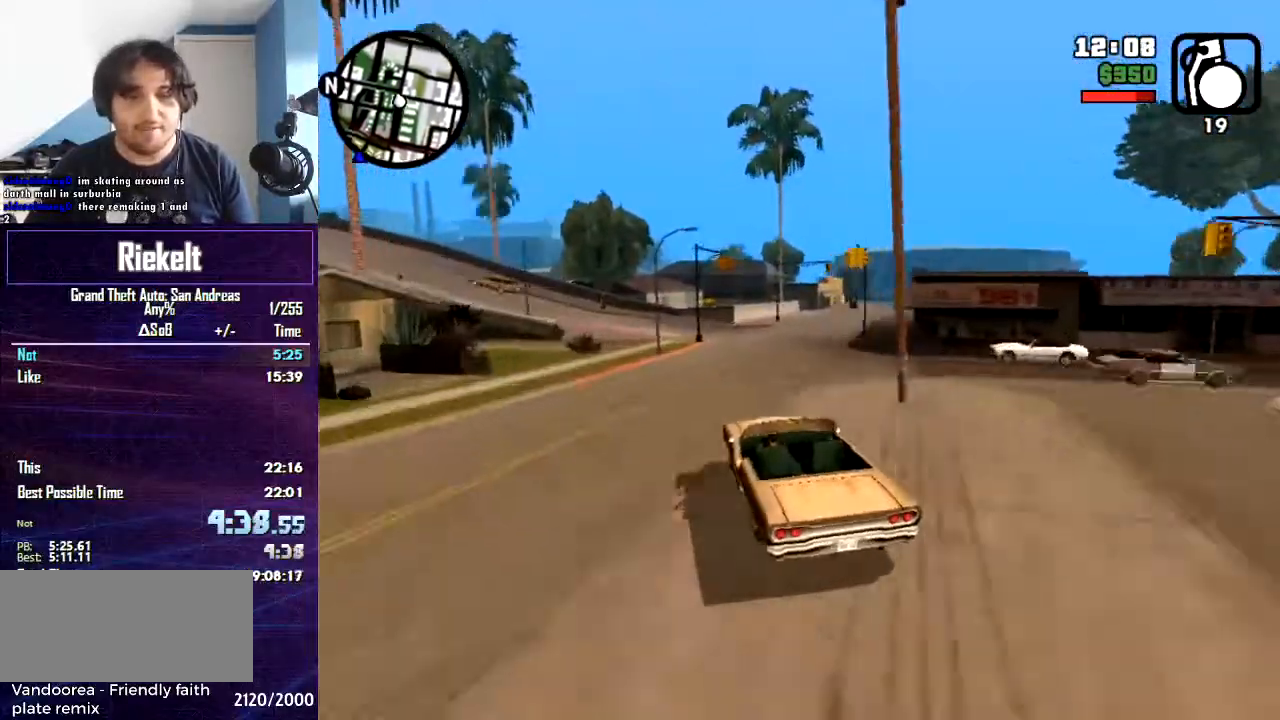
{"keys": ["w"], "mouse": [], "events": [[333, "d", "up"]]}
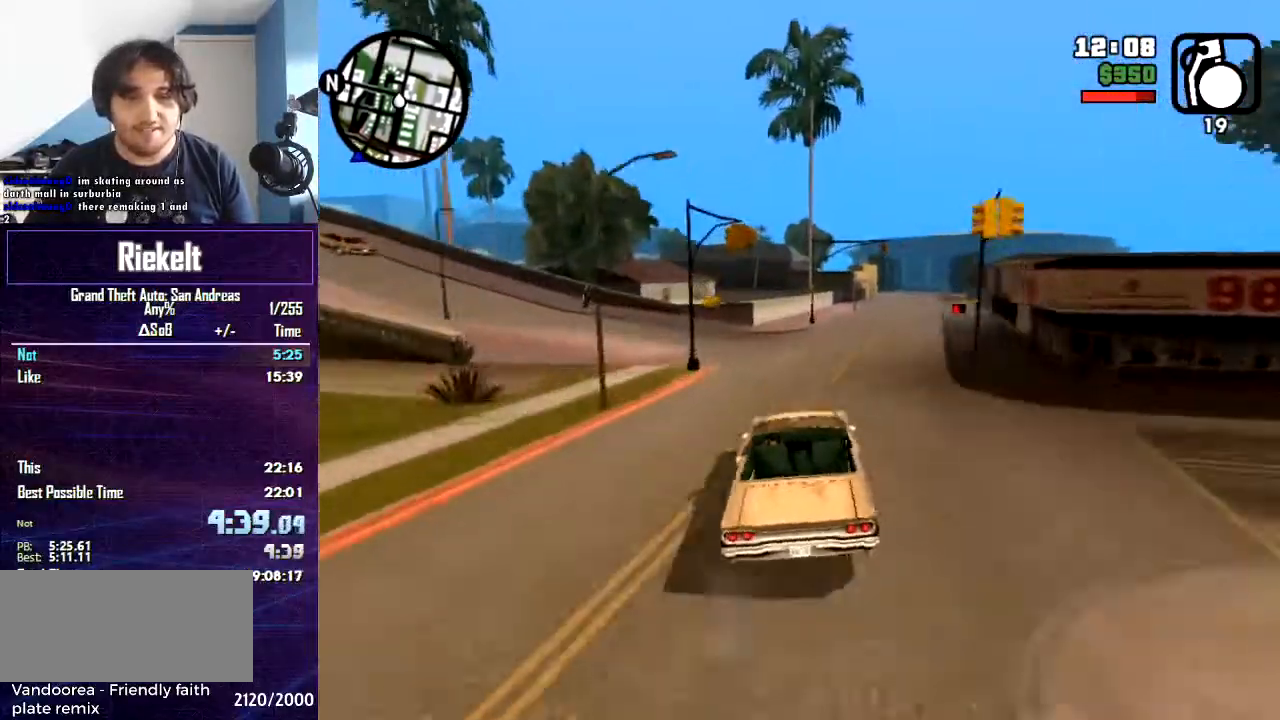
{"keys": ["w"], "mouse": [], "events": [[33, "d", "down"], [267, "d", "up"]]}
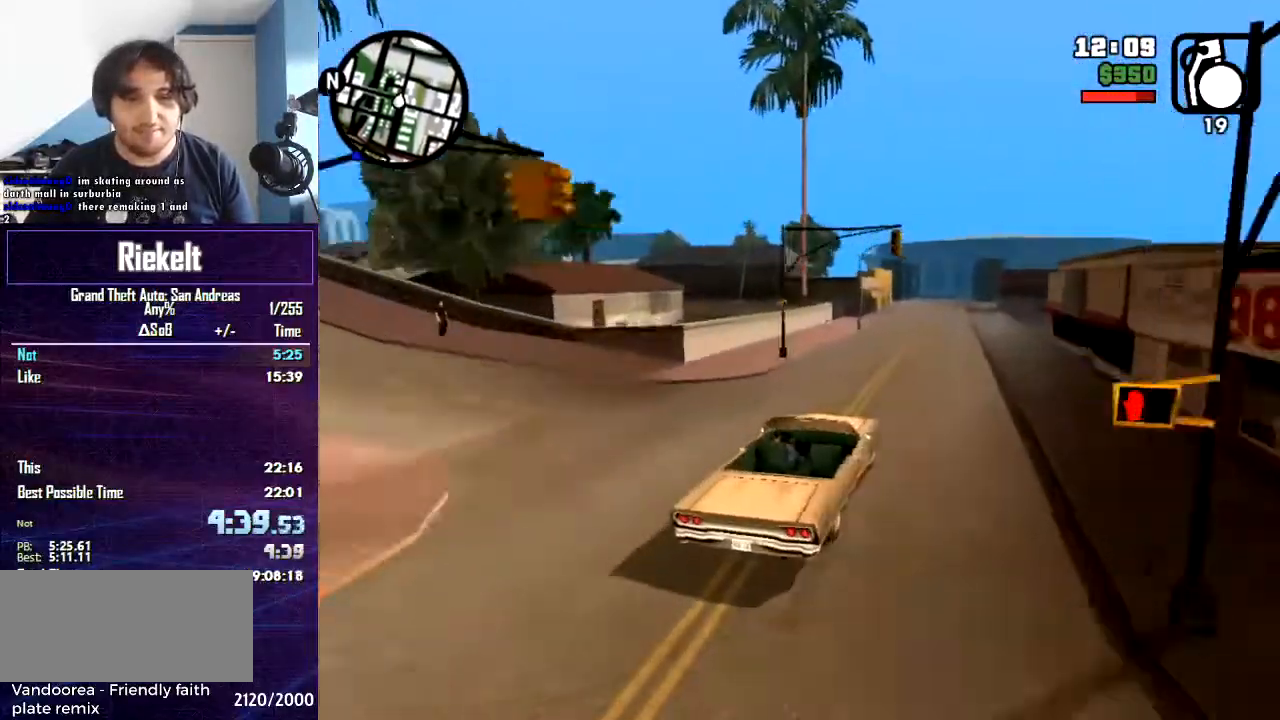
{"keys": [], "mouse": [], "events": [[133, "a", "down"], [266, "w", "up"], [333, "a", "up"]]}
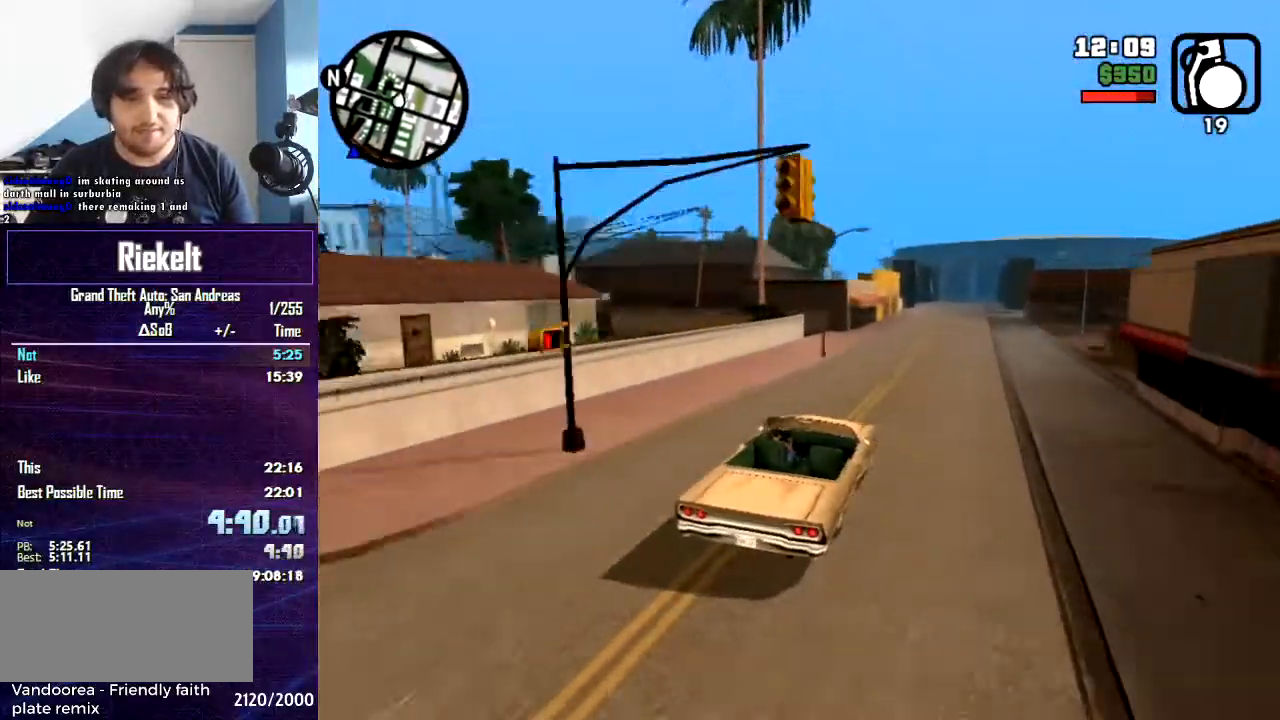
{"keys": [], "mouse": [], "events": [[334, "a", "down"], [501, "a", "up"]]}
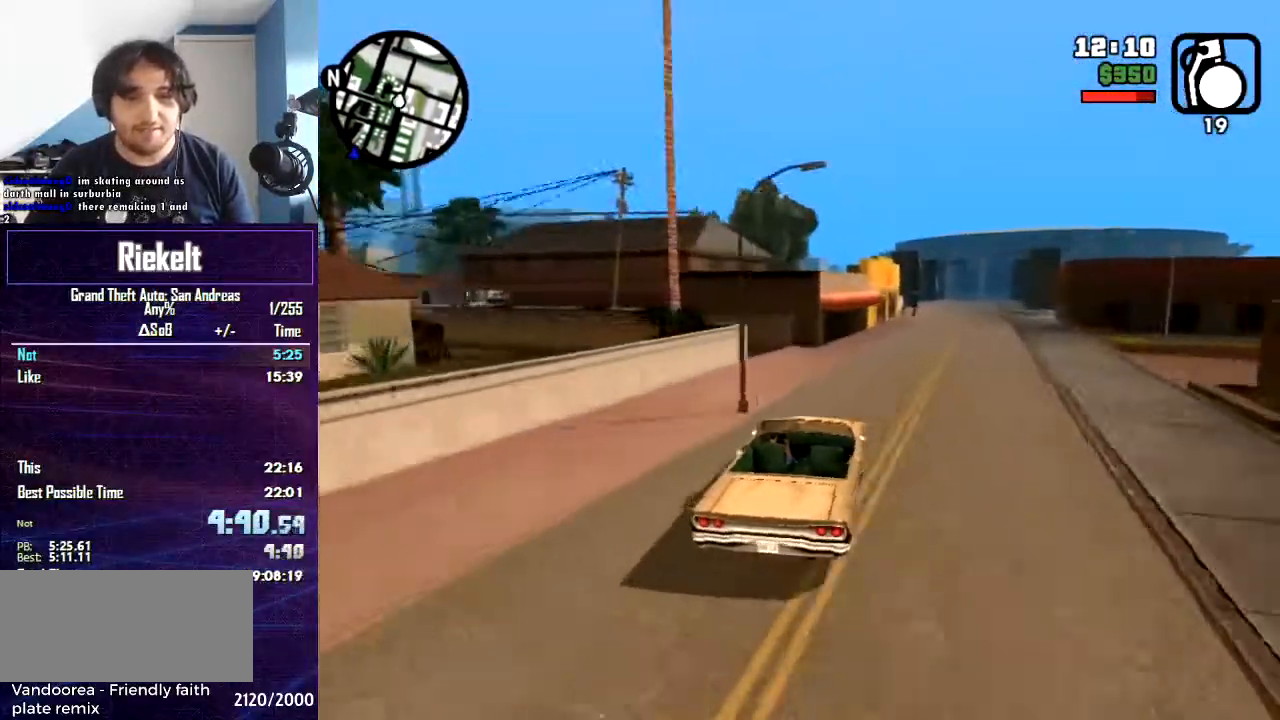
{"keys": ["a", "space"], "mouse": [], "events": [[66, "a", "down"], [266, "a", "up"], [300, "a", "down"], [400, "space", "down"]]}
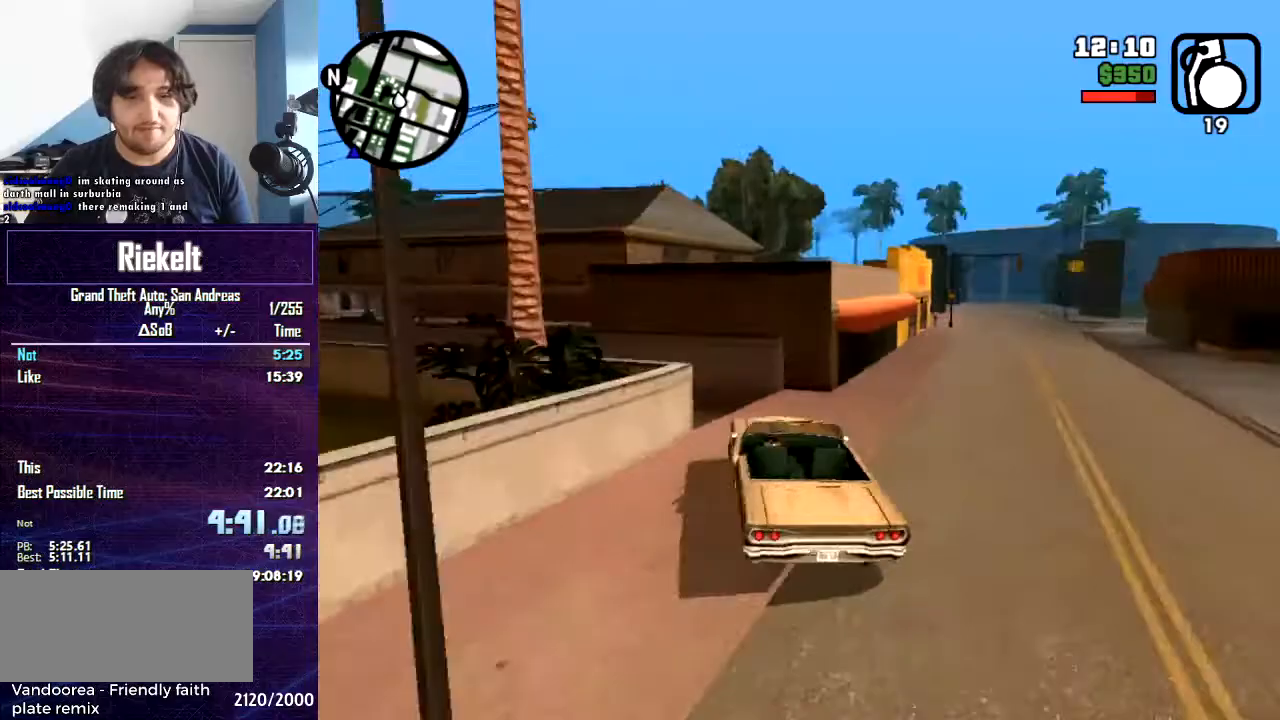
{"keys": ["w"], "mouse": [], "events": [[200, "space", "up"], [300, "w", "down"], [467, "a", "up"]]}
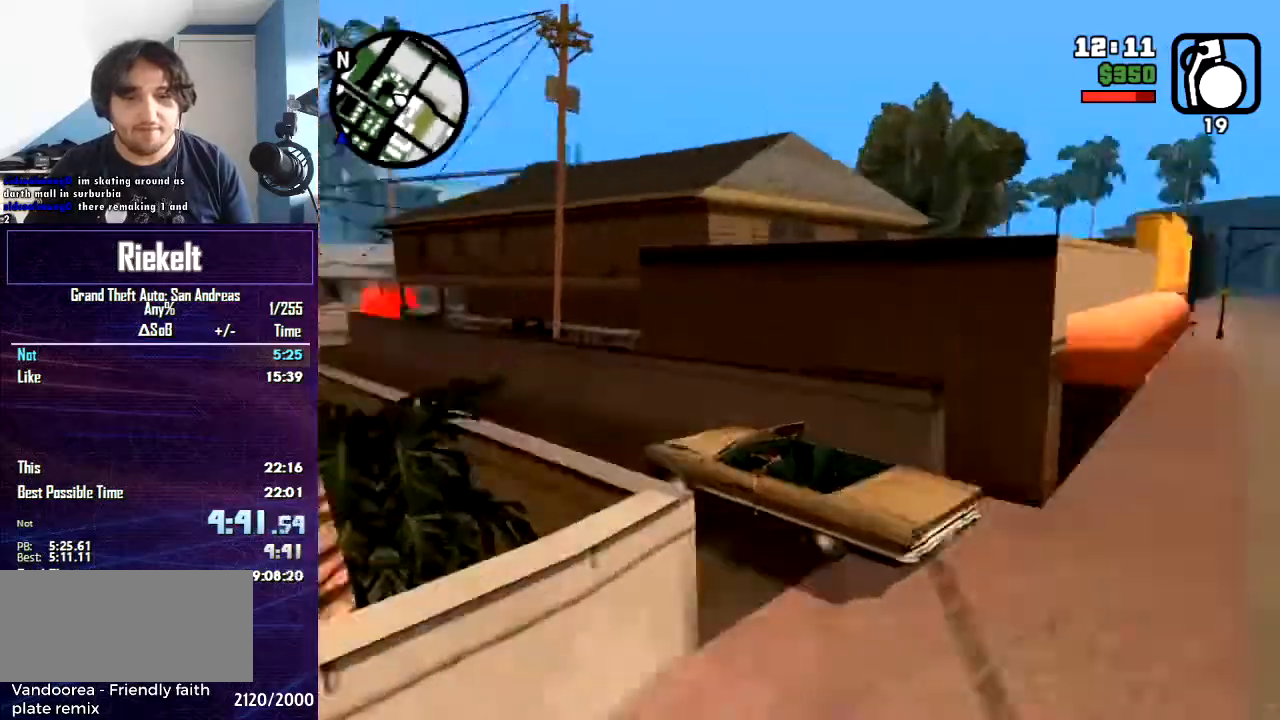
{"keys": ["a", "w"], "mouse": [], "events": [[33, "d", "down"], [266, "d", "up"], [467, "a", "down"]]}
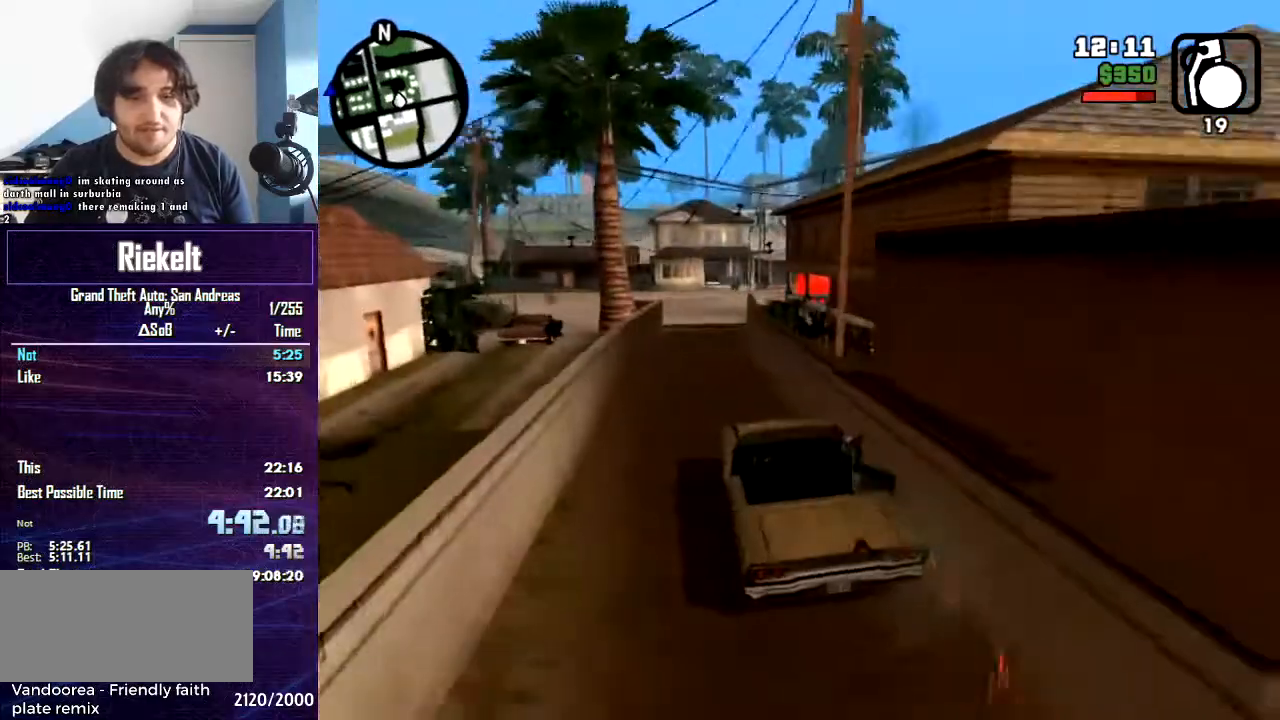
{"keys": ["d", "w"], "mouse": [], "events": [[133, "a", "up"], [501, "d", "down"]]}
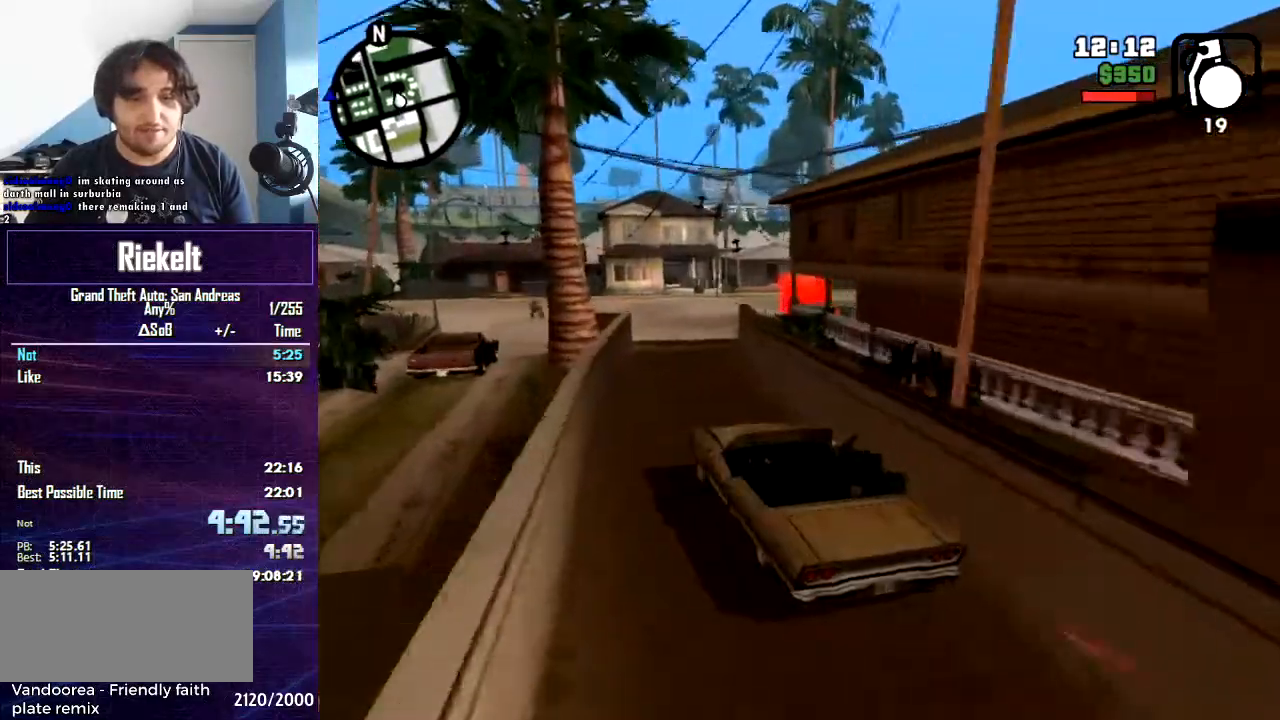
{"keys": ["d", "w"], "mouse": [], "events": [[200, "d", "up"], [467, "d", "down"]]}
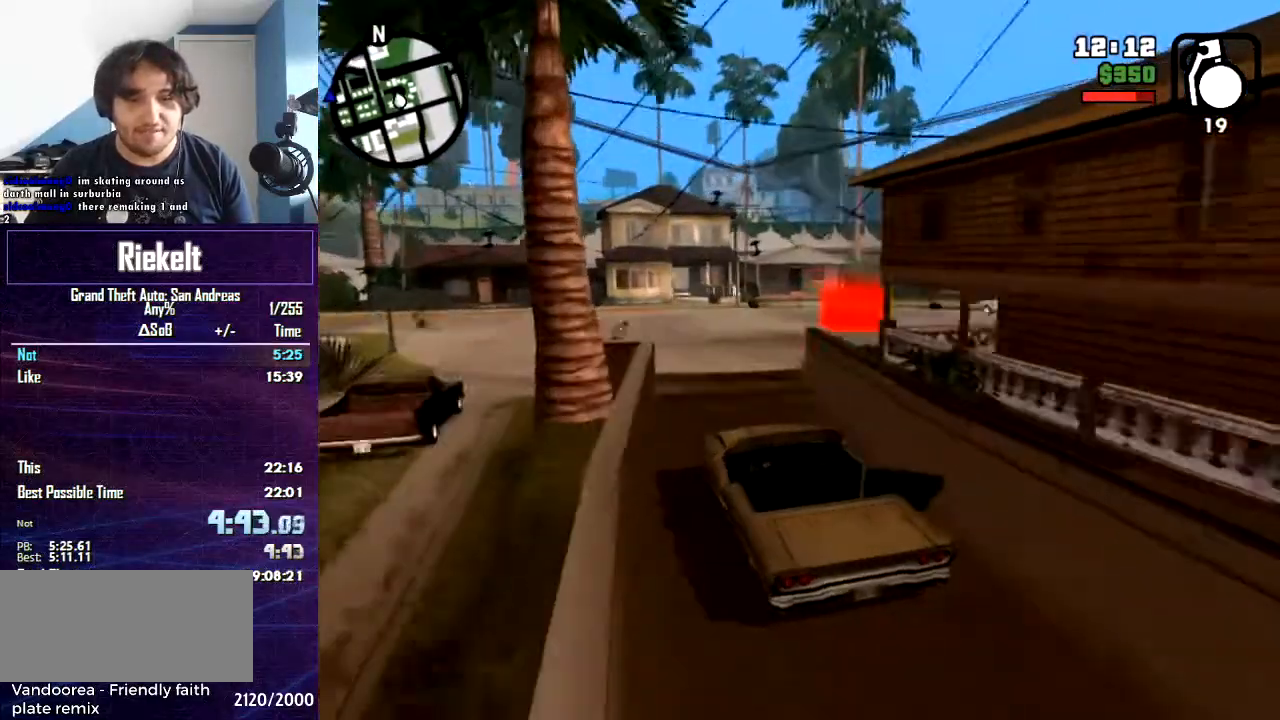
{"keys": ["d", "w"], "mouse": [], "events": []}
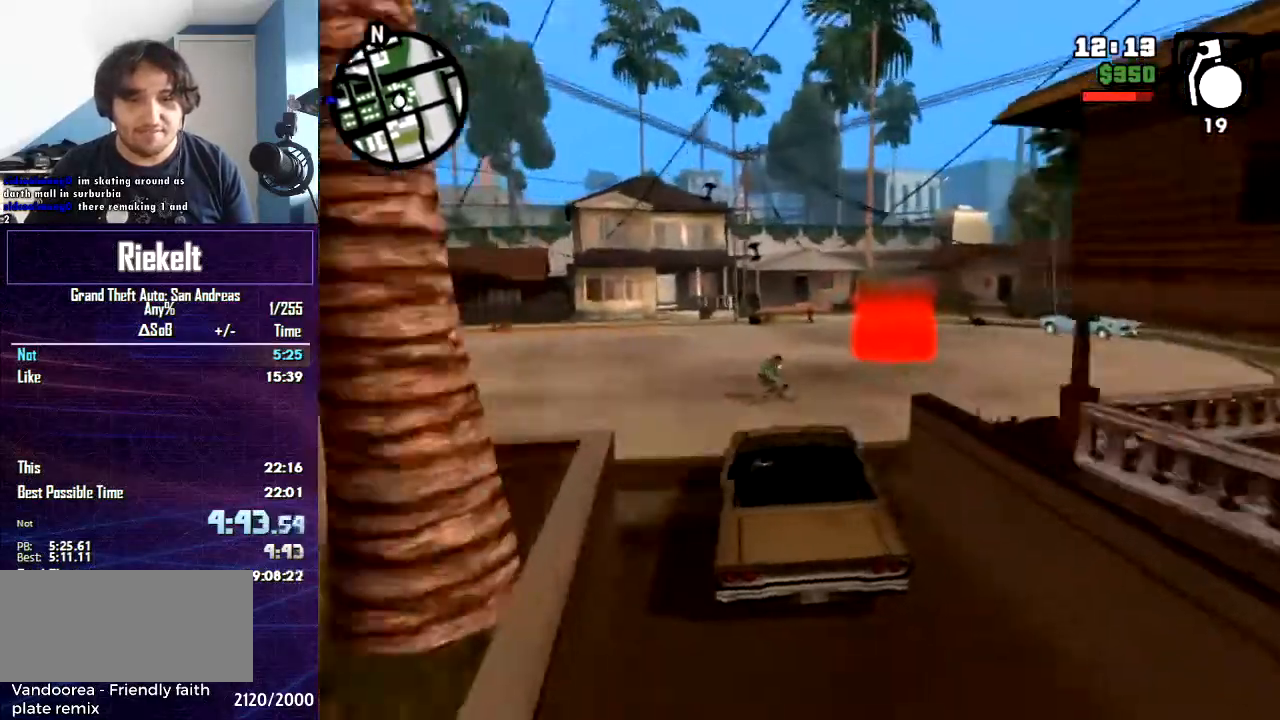
{"keys": ["d", "w"], "mouse": [], "events": [[167, "d", "up"], [401, "d", "down"]]}
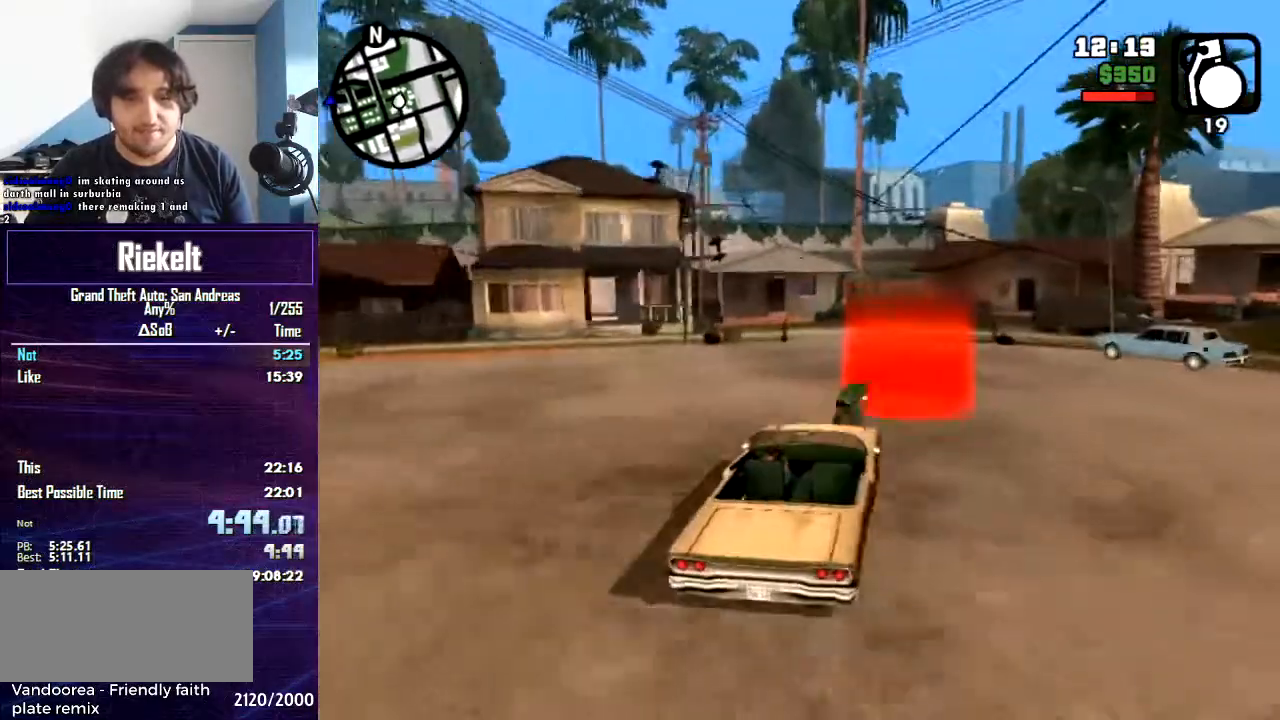
{"keys": [], "mouse": [], "events": [[200, "d", "up"], [434, "w", "up"]]}
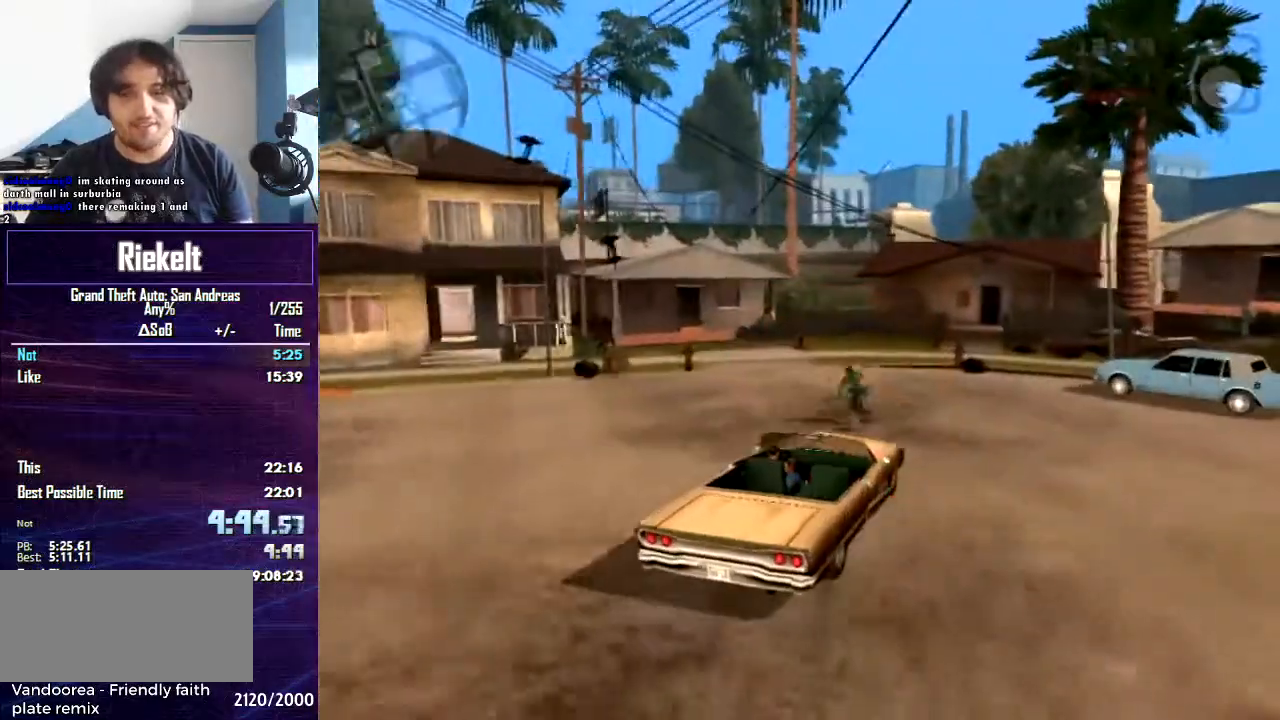
{"keys": [], "mouse": [], "events": []}
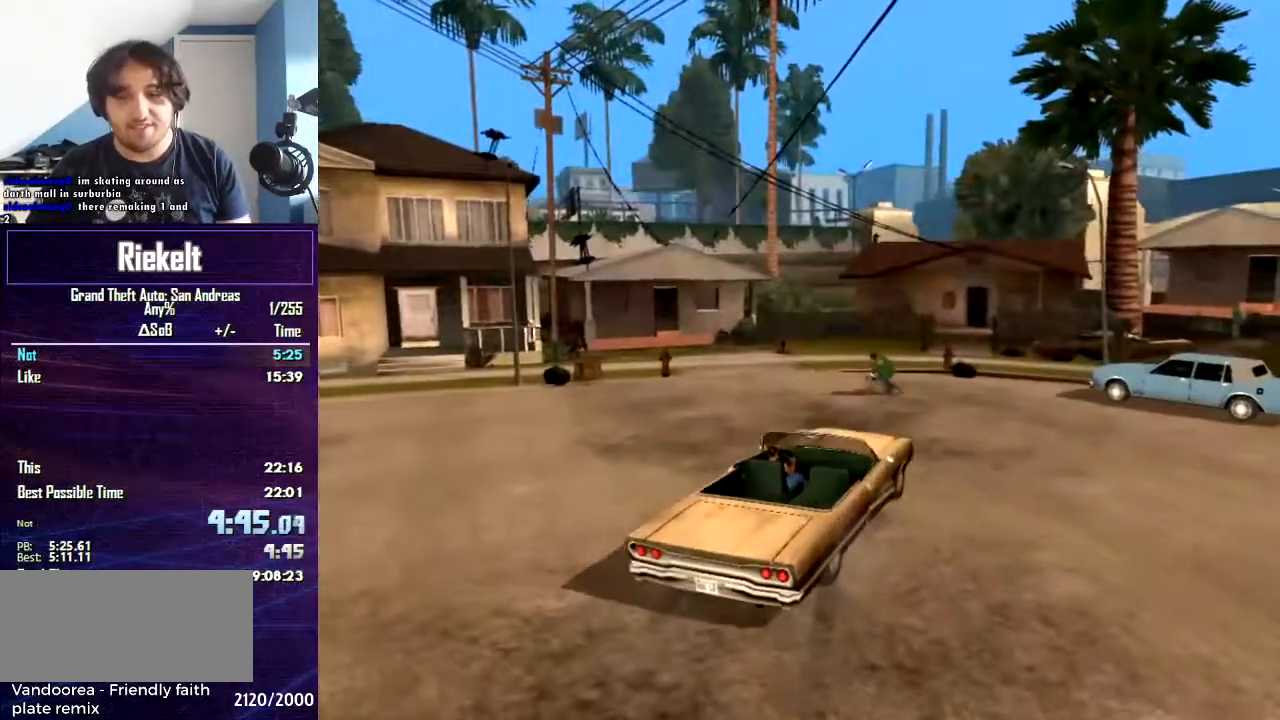
{"keys": [], "mouse": [], "events": []}
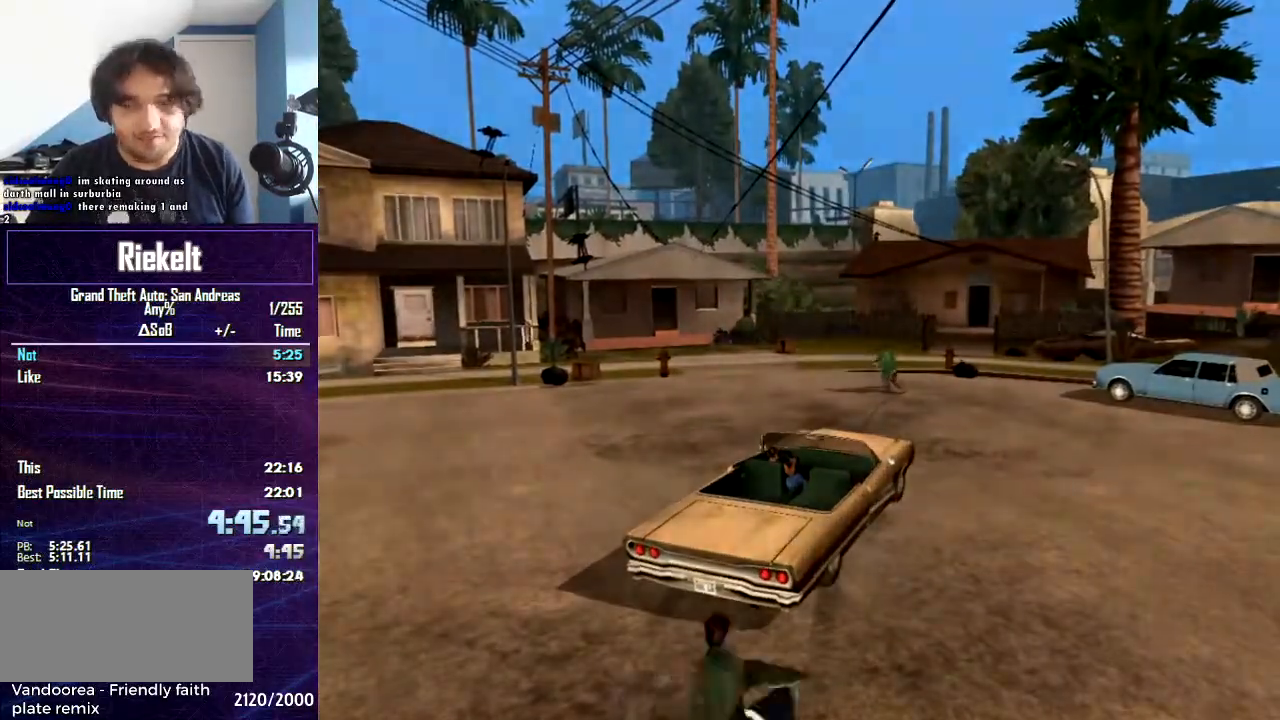
{"keys": [], "mouse": [], "events": []}
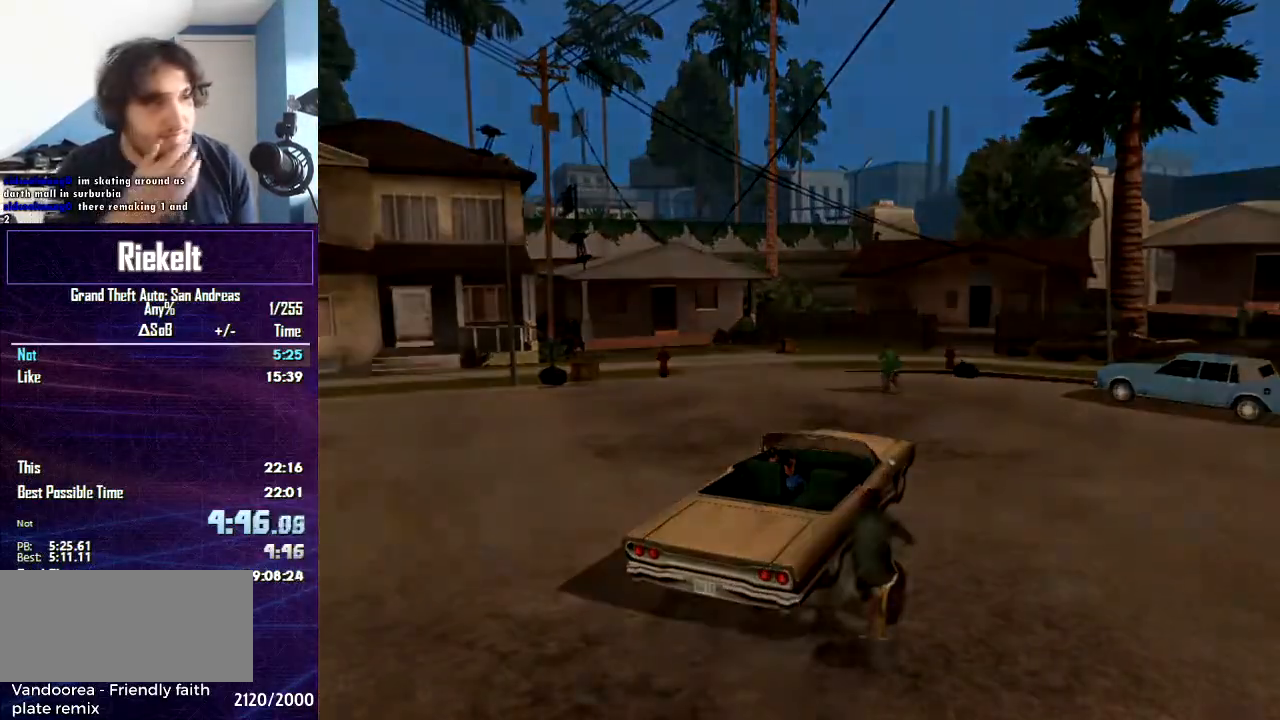
{"keys": [], "mouse": [], "events": []}
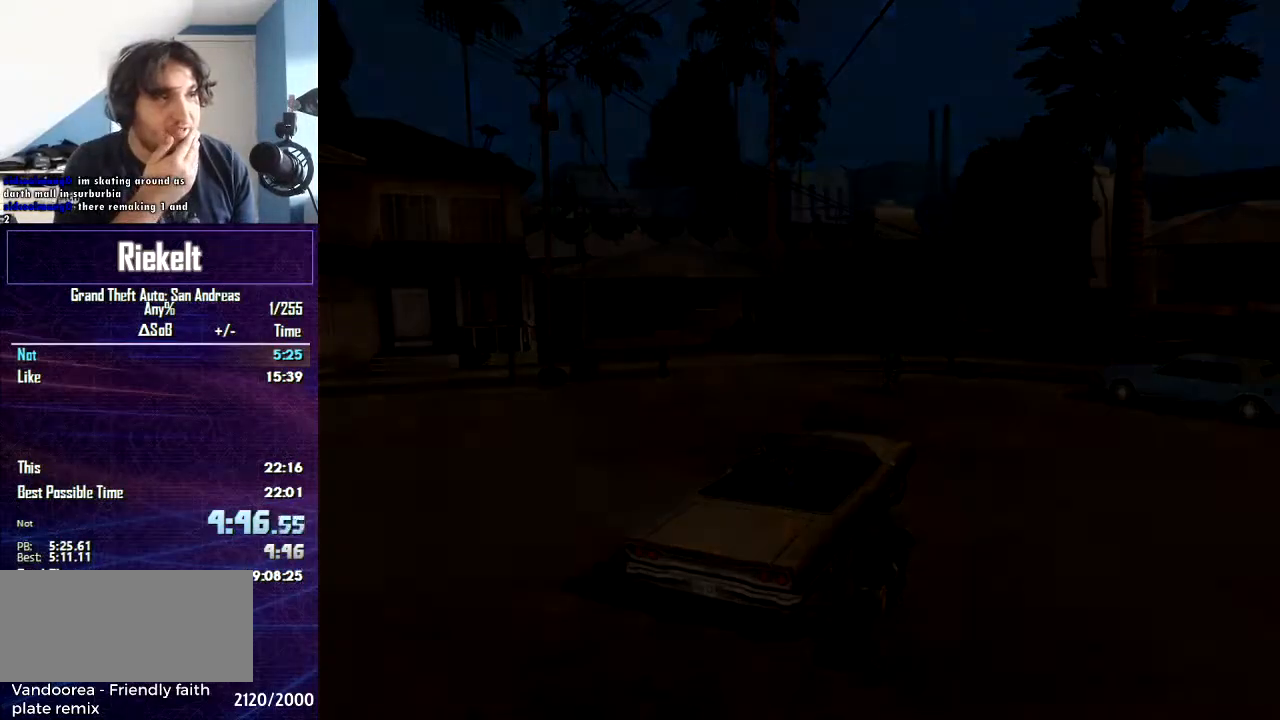
{"keys": [], "mouse": [], "events": []}
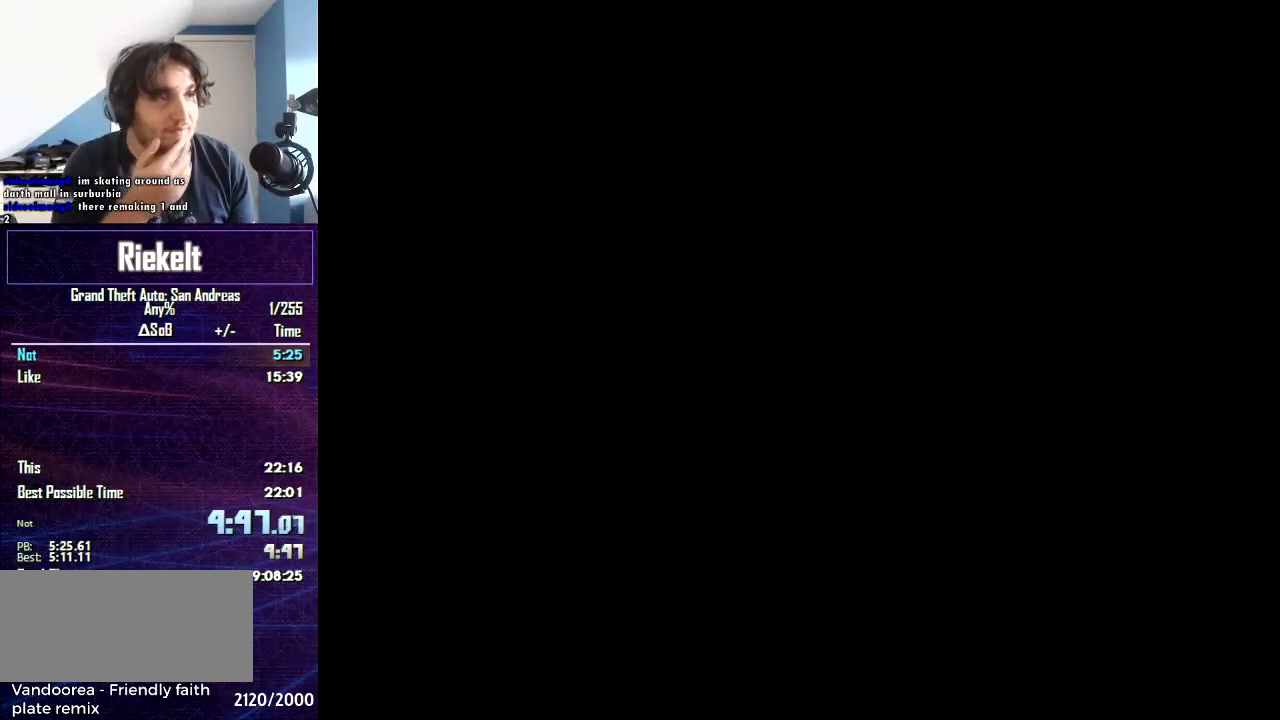
{"keys": [], "mouse": [], "events": []}
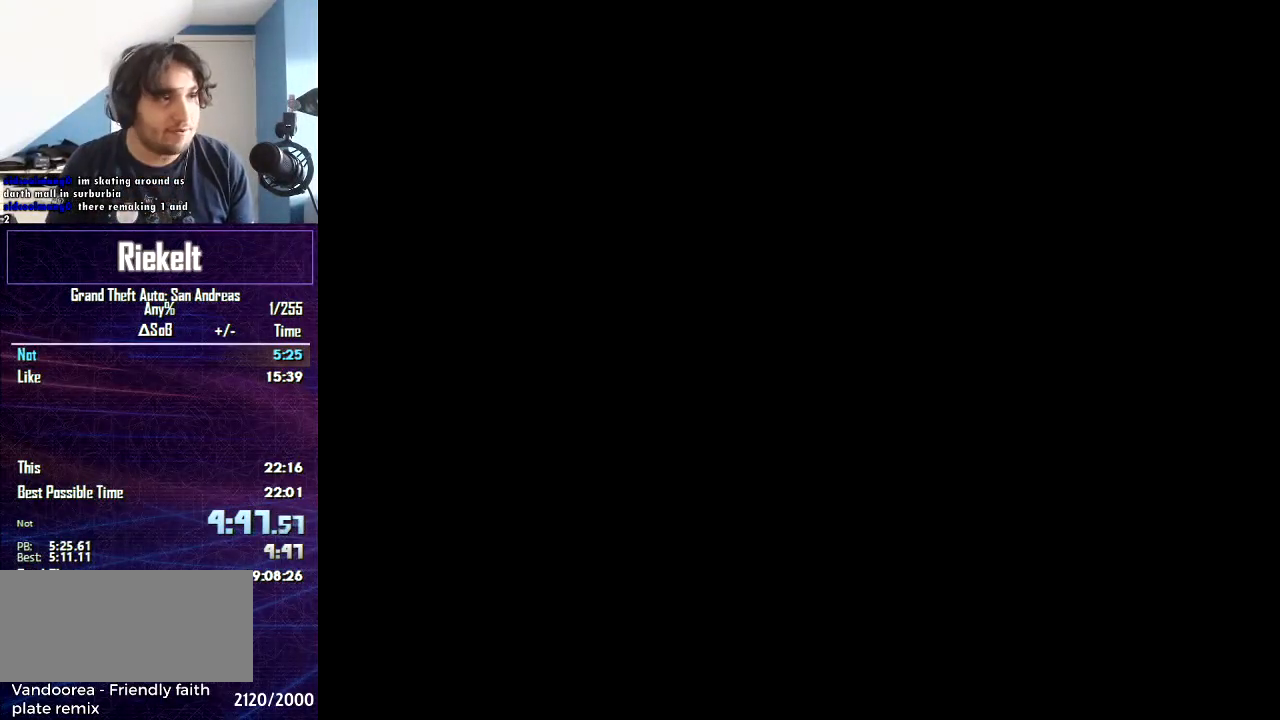
{"keys": [], "mouse": [], "events": []}
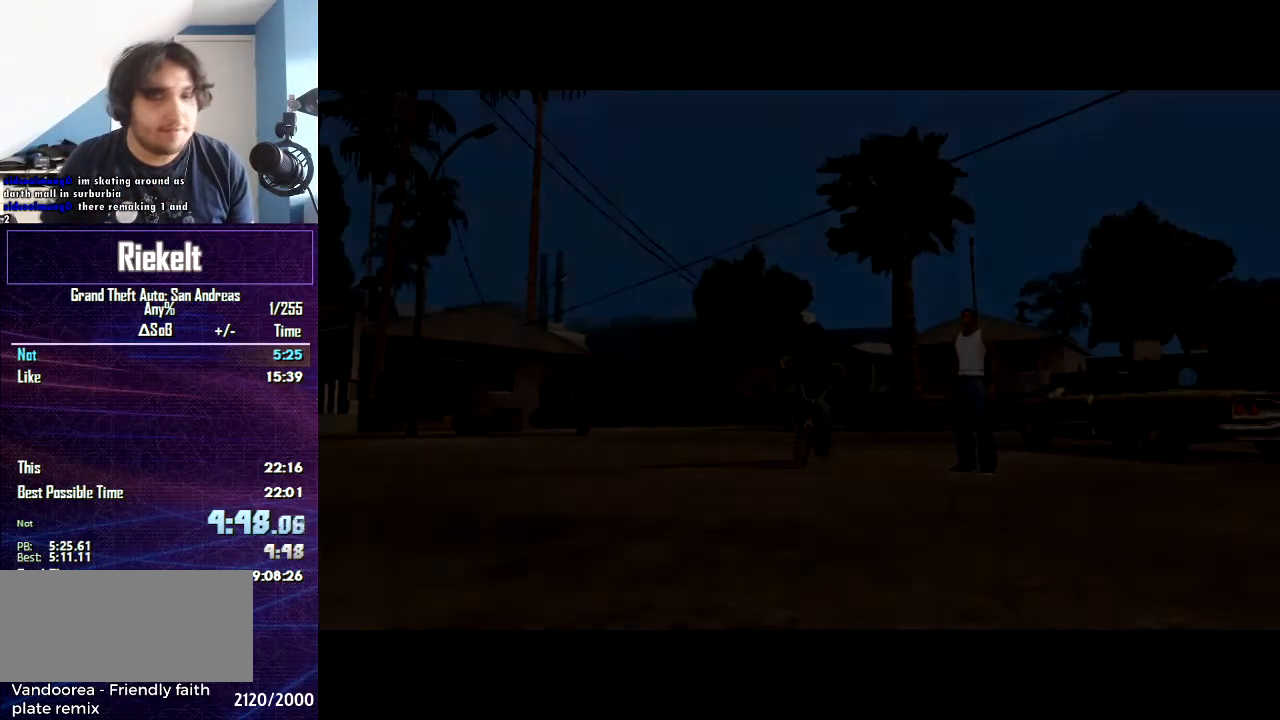
{"keys": [], "mouse": ["left"], "events": [[434, "mouse_left", "down"]]}
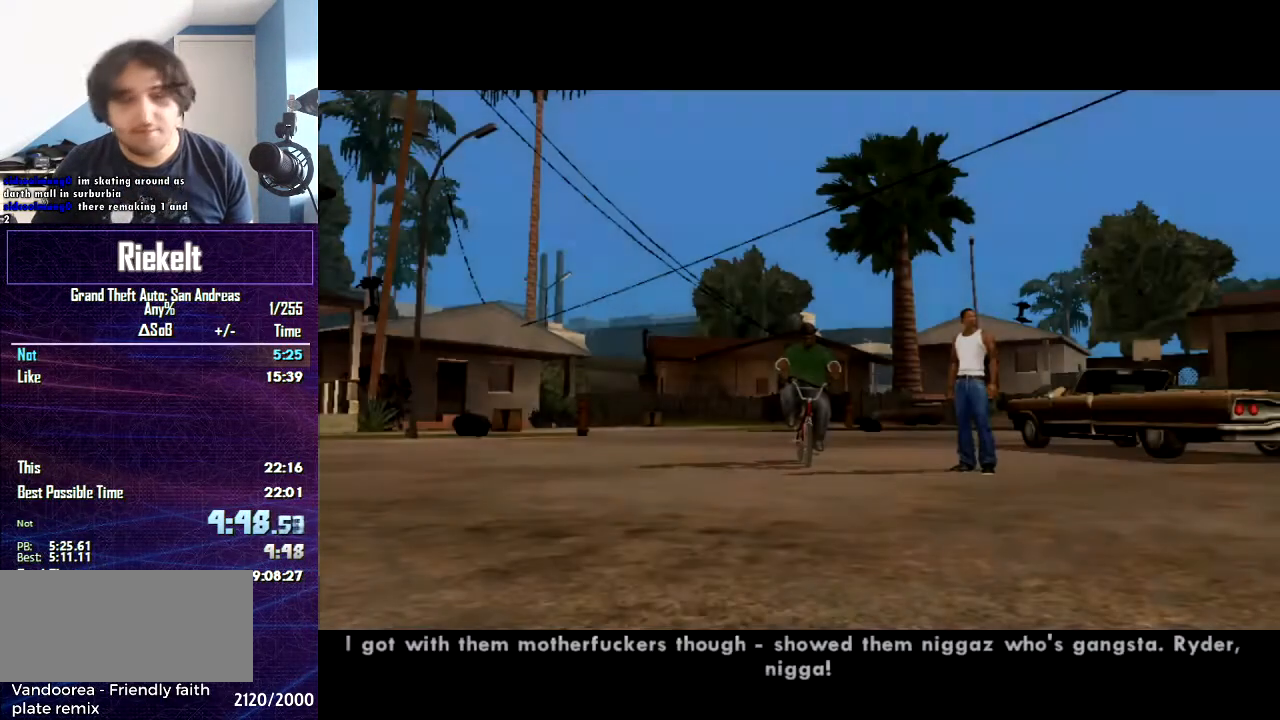
{"keys": ["space"], "mouse": [], "events": [[66, "mouse_left", "up"], [500, "space", "down"]]}
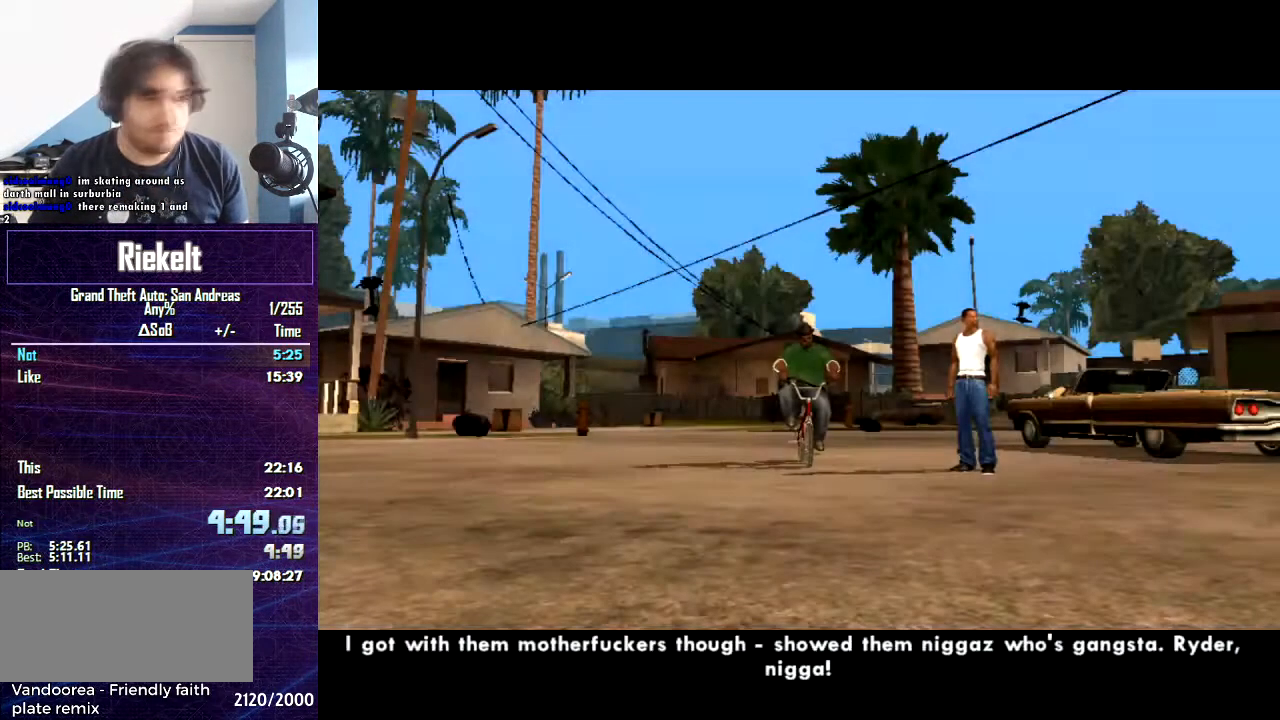
{"keys": [], "mouse": [], "events": [[200, "space", "up"], [267, "space", "down"], [434, "space", "up"]]}